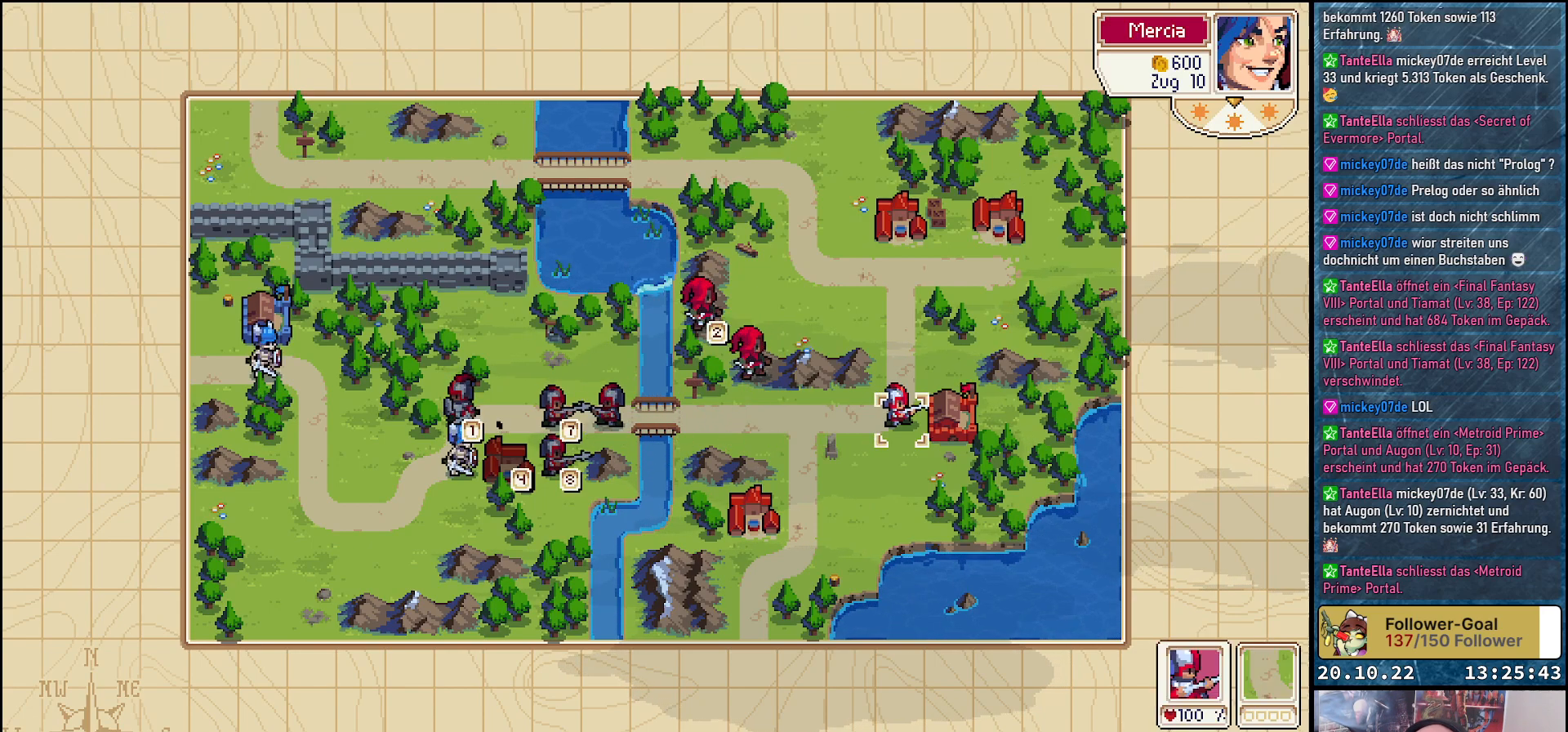
Gameplay with a controller (Xbox layout); each line is a JSON object with the inputs held at the frame after it. "events" lists button and stick changes between this image and that frame as [ms after this image, input, new state], when the widget could be followed in between. Not read: left_stick.
{"buttons": [], "right_stick": "center", "events": [[50, "DPAD_RIGHT", "up"], [83, "A", "down"], [217, "A", "up"], [283, "DPAD_LEFT", "down"], [417, "DPAD_LEFT", "up"]]}
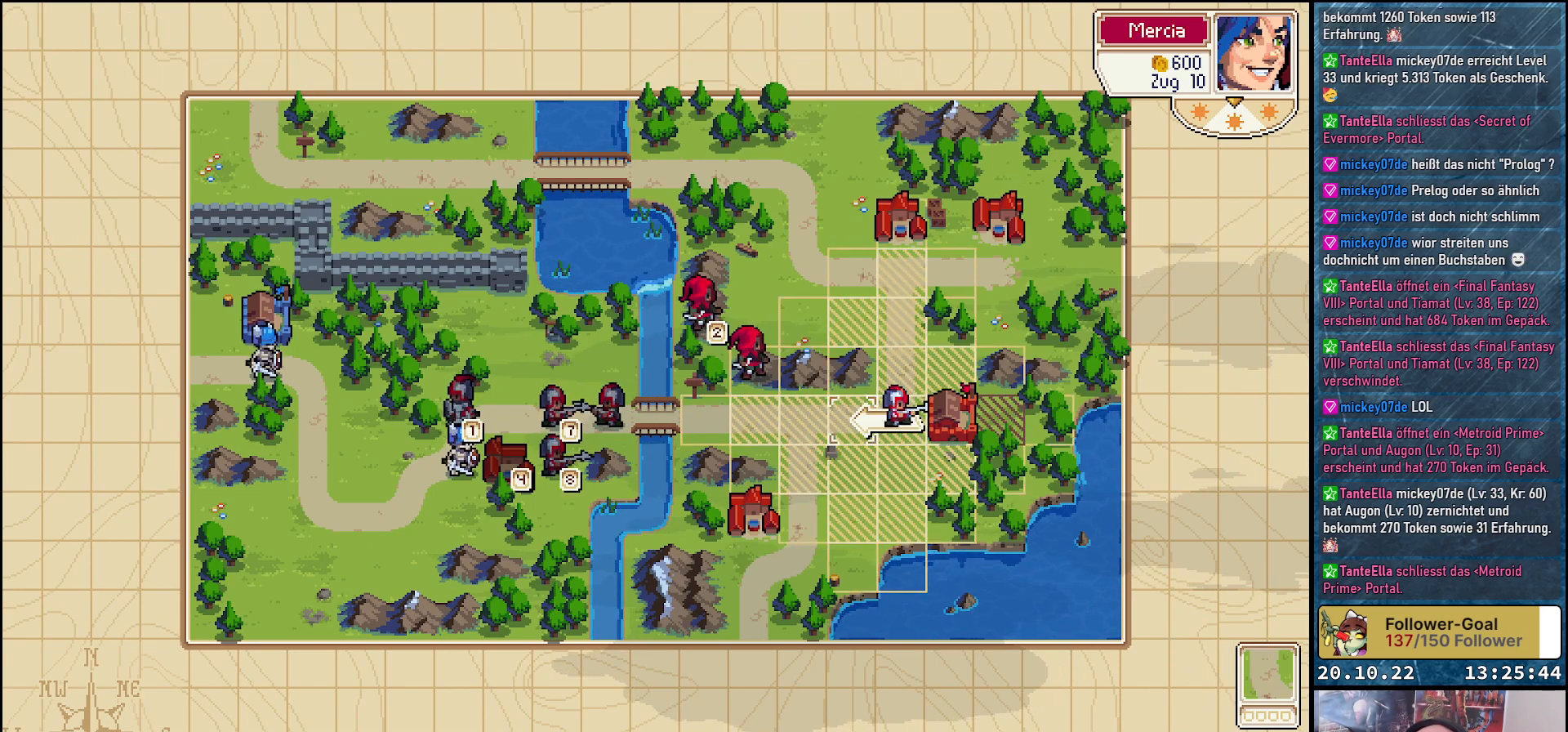
{"buttons": [], "right_stick": "center", "events": [[17, "DPAD_LEFT", "down"], [100, "DPAD_LEFT", "up"], [167, "DPAD_LEFT", "down"], [283, "DPAD_LEFT", "up"], [350, "A", "down"], [467, "A", "up"]]}
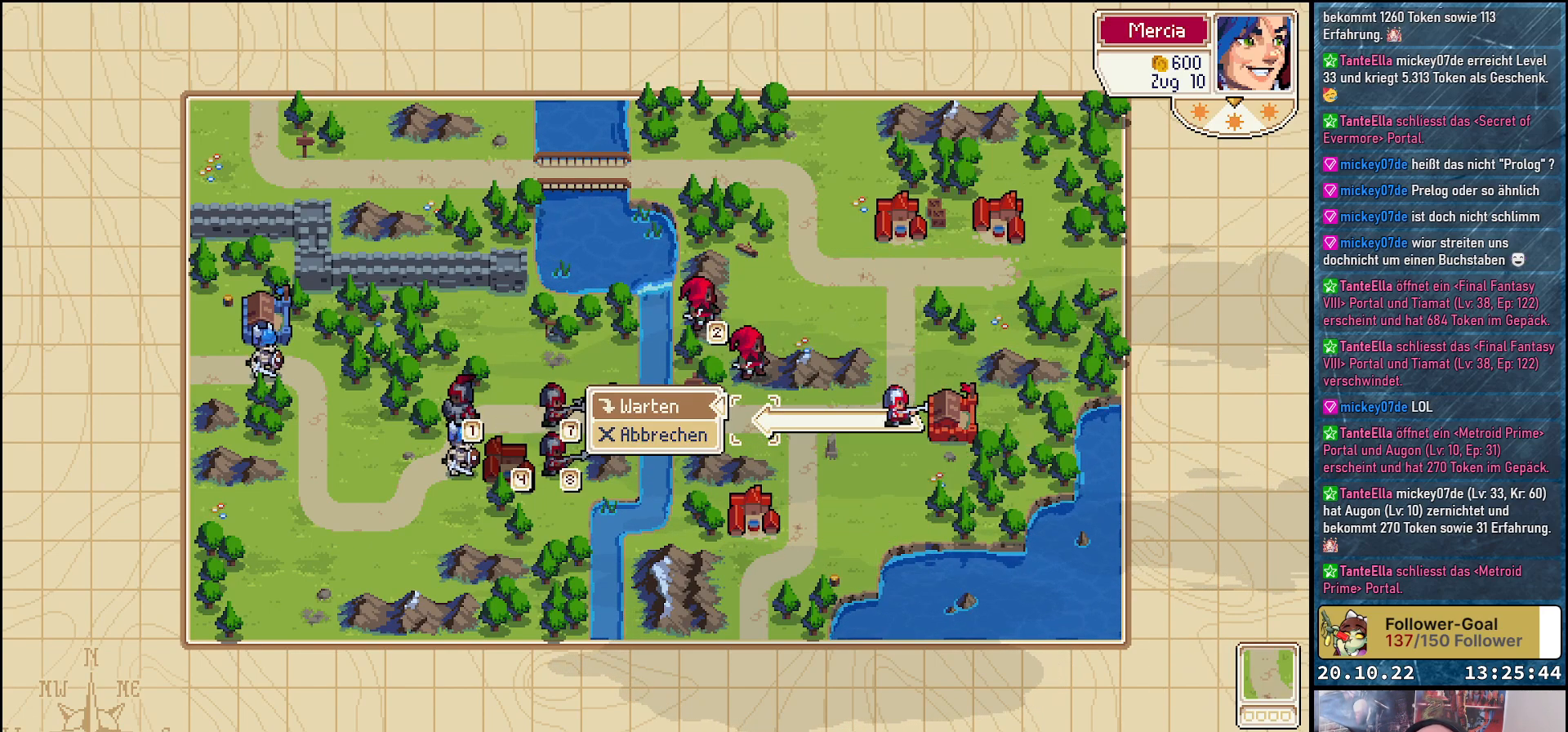
{"buttons": ["DPAD_LEFT"], "right_stick": "center", "events": [[67, "DPAD_RIGHT", "down"], [183, "DPAD_RIGHT", "up"], [483, "DPAD_LEFT", "down"]]}
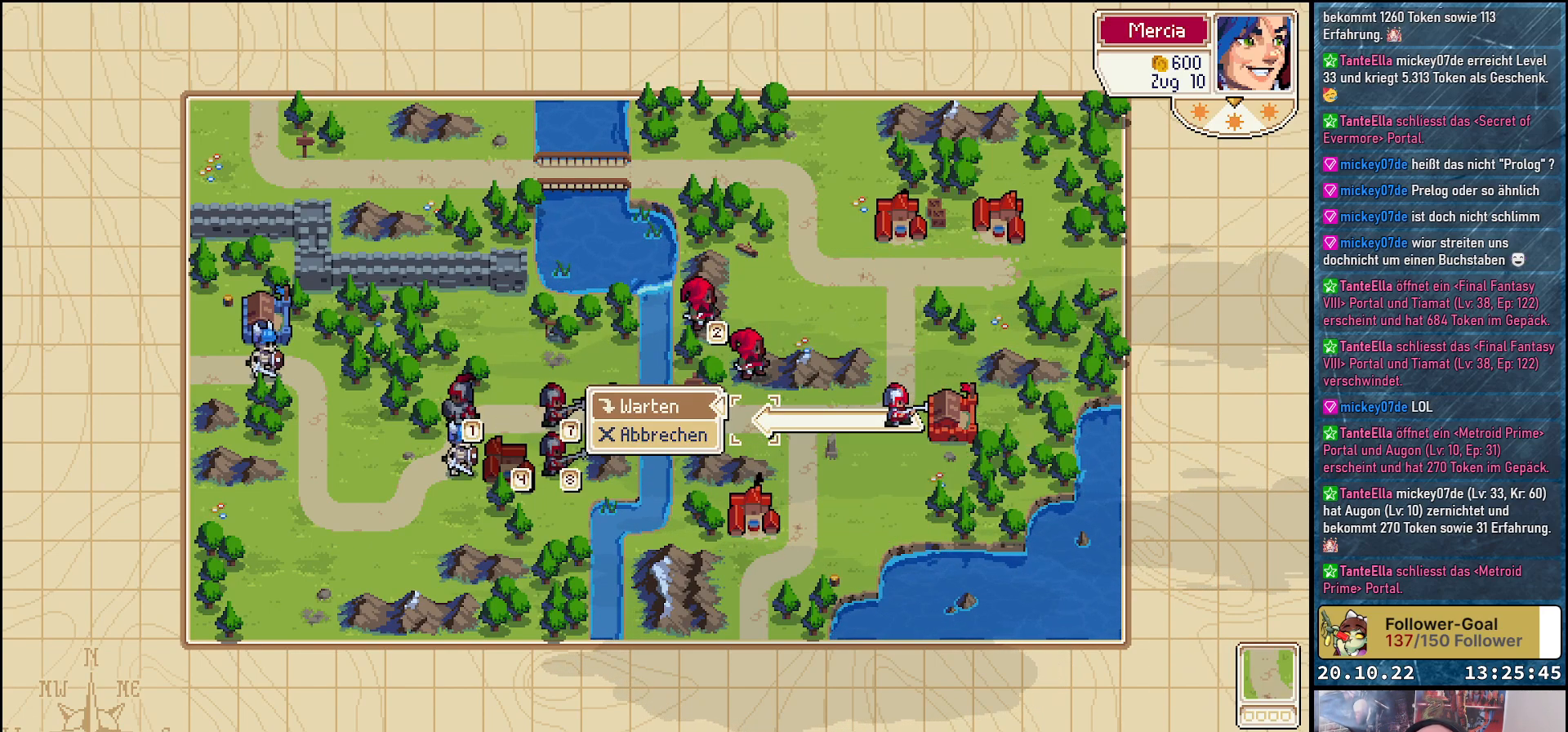
{"buttons": [], "right_stick": "center", "events": [[100, "DPAD_LEFT", "up"], [200, "A", "down"], [317, "A", "up"]]}
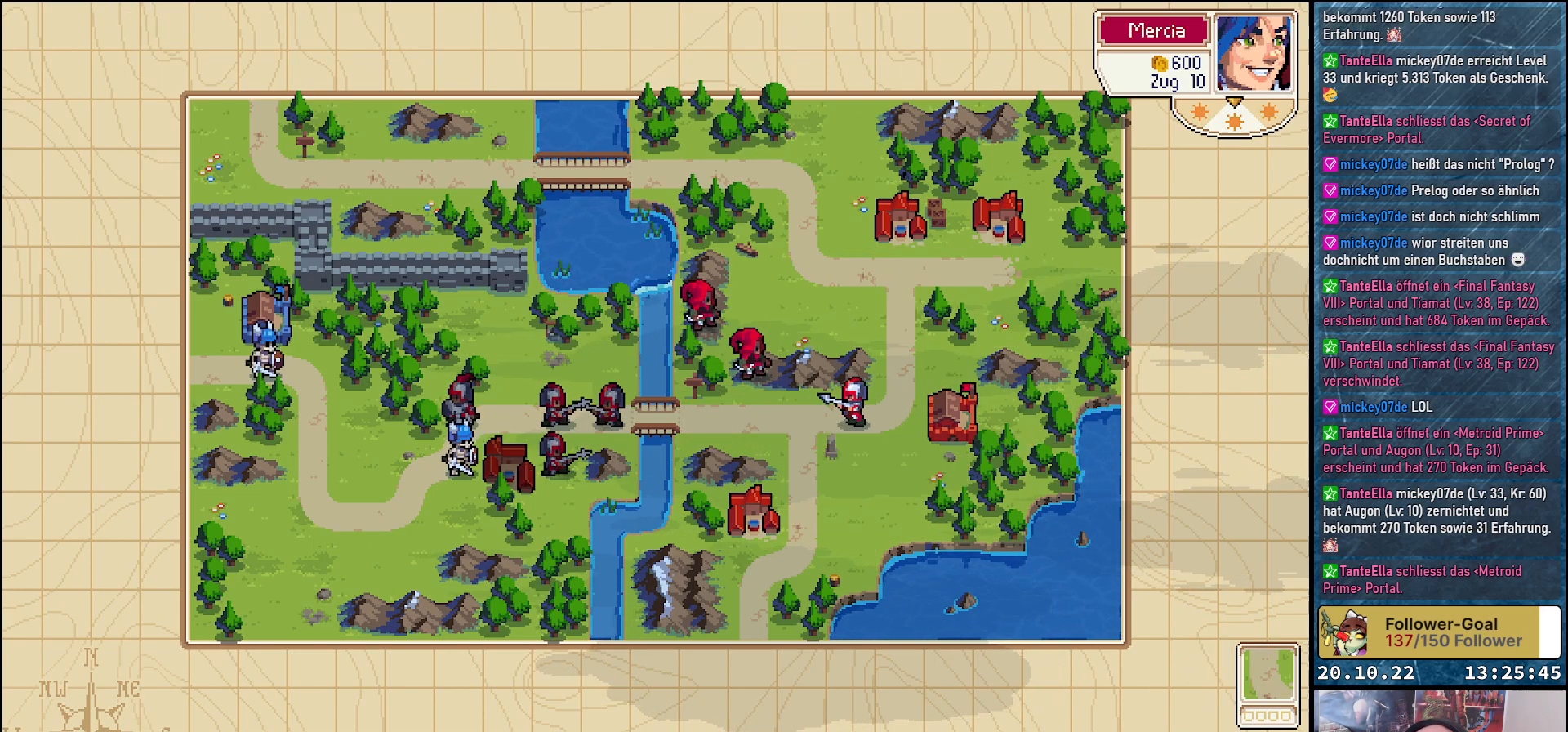
{"buttons": ["DPAD_RIGHT"], "right_stick": "center", "events": [[50, "DPAD_RIGHT", "down"], [150, "DPAD_RIGHT", "up"], [250, "DPAD_RIGHT", "down"], [350, "DPAD_RIGHT", "up"], [450, "DPAD_RIGHT", "down"]]}
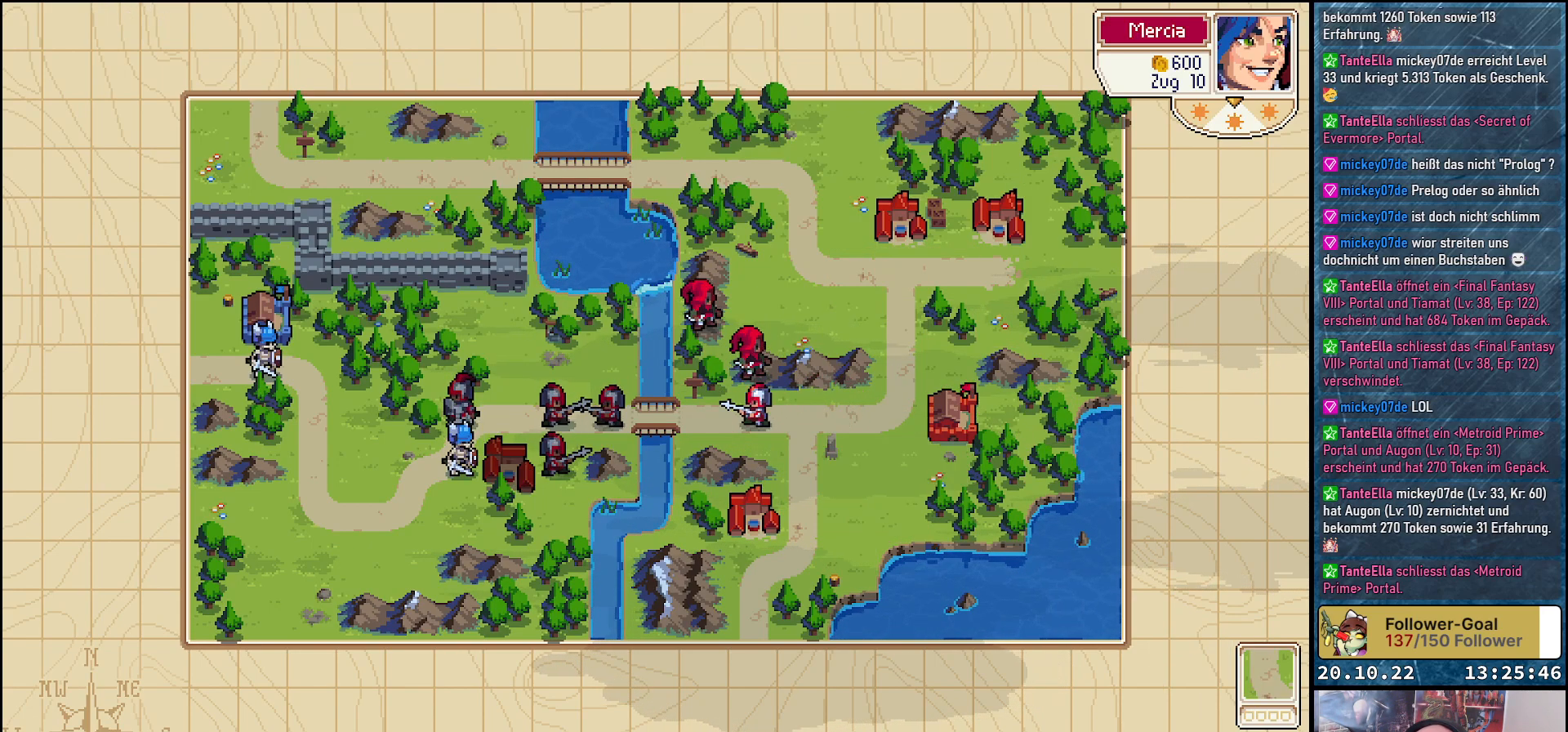
{"buttons": [], "right_stick": "center", "events": [[33, "DPAD_RIGHT", "up"], [133, "DPAD_RIGHT", "down"], [250, "DPAD_RIGHT", "up"], [300, "DPAD_RIGHT", "down"], [400, "DPAD_RIGHT", "up"]]}
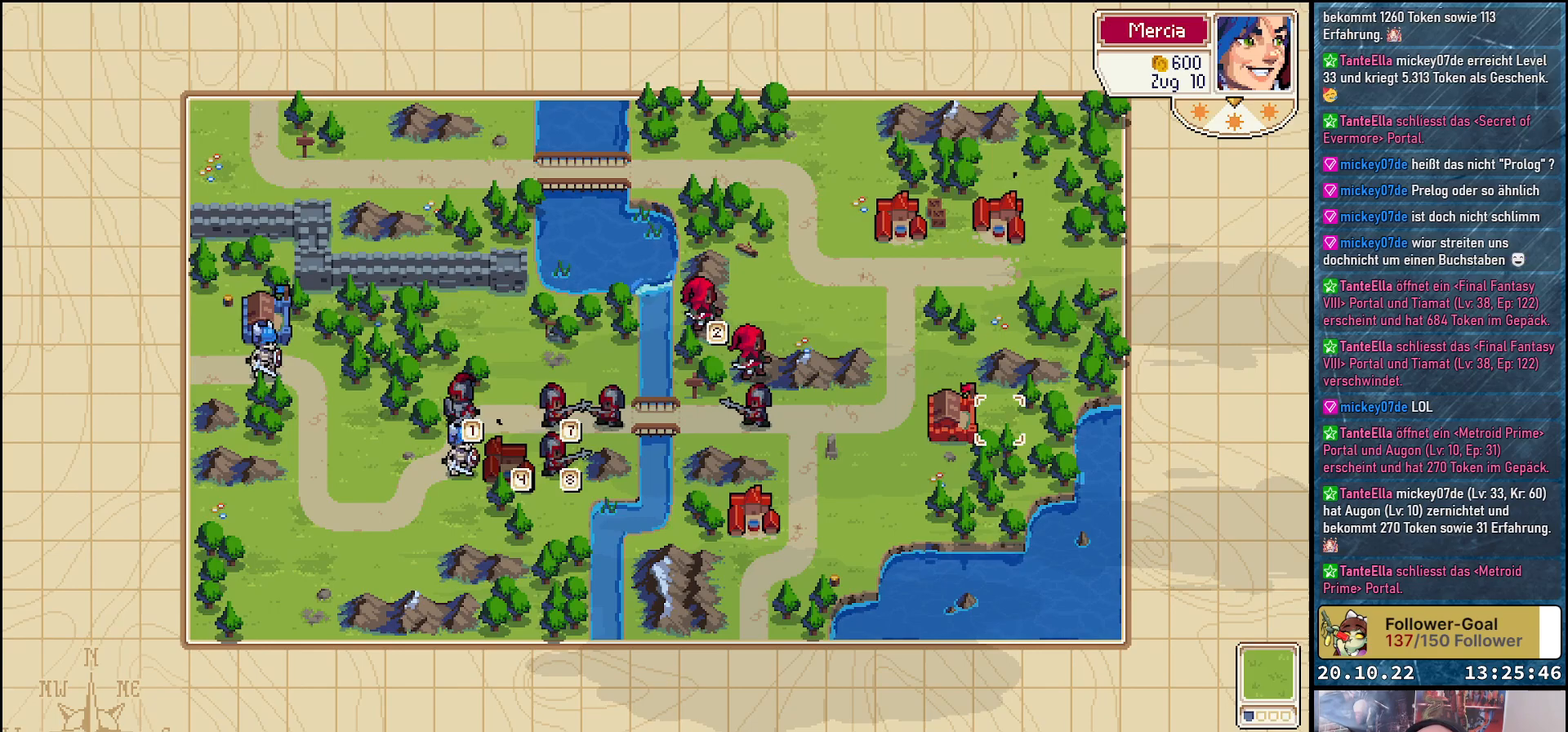
{"buttons": [], "right_stick": "center", "events": [[133, "DPAD_LEFT", "down"], [250, "DPAD_LEFT", "up"], [283, "A", "down"], [383, "A", "up"]]}
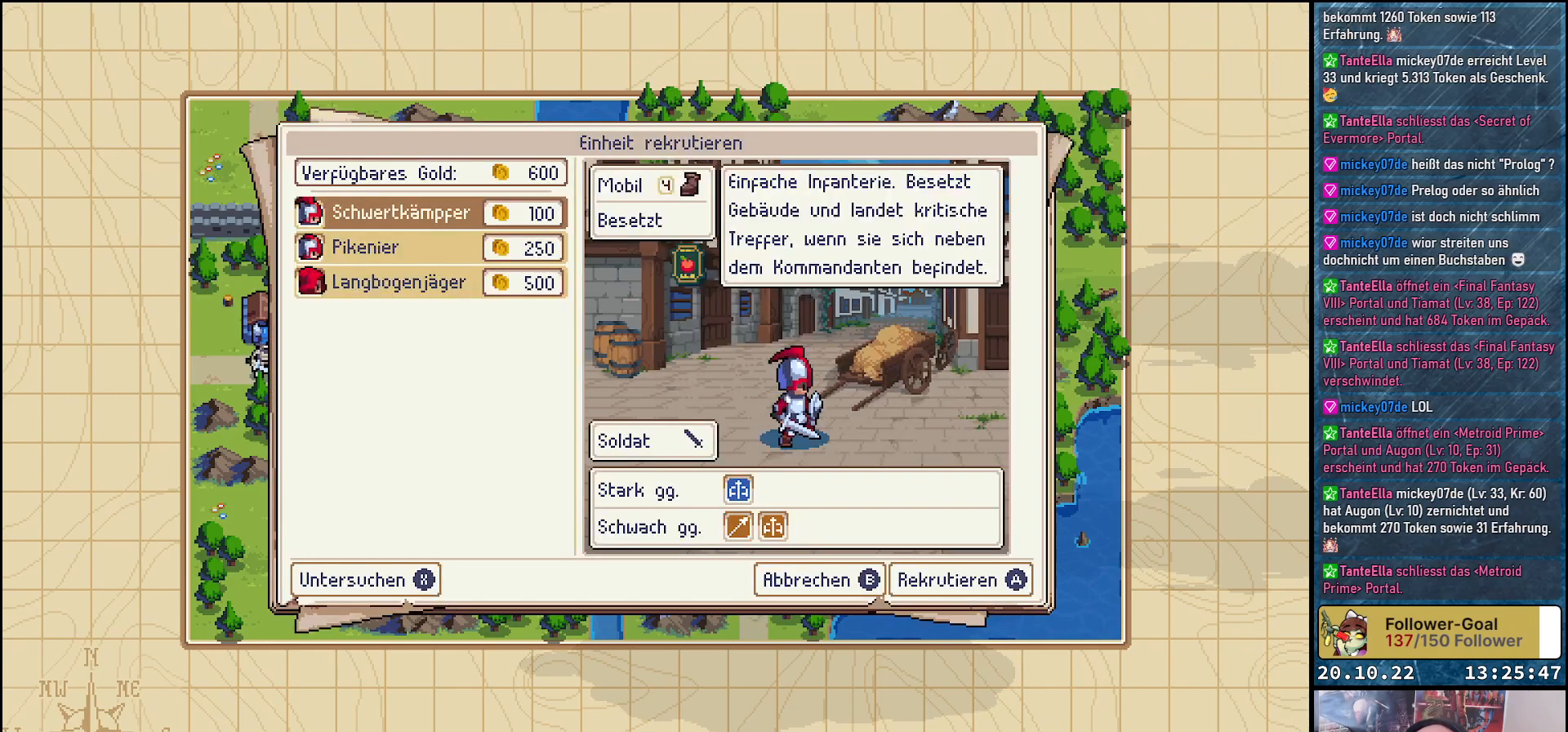
{"buttons": ["DPAD_DOWN"], "right_stick": "center", "events": [[450, "DPAD_DOWN", "down"]]}
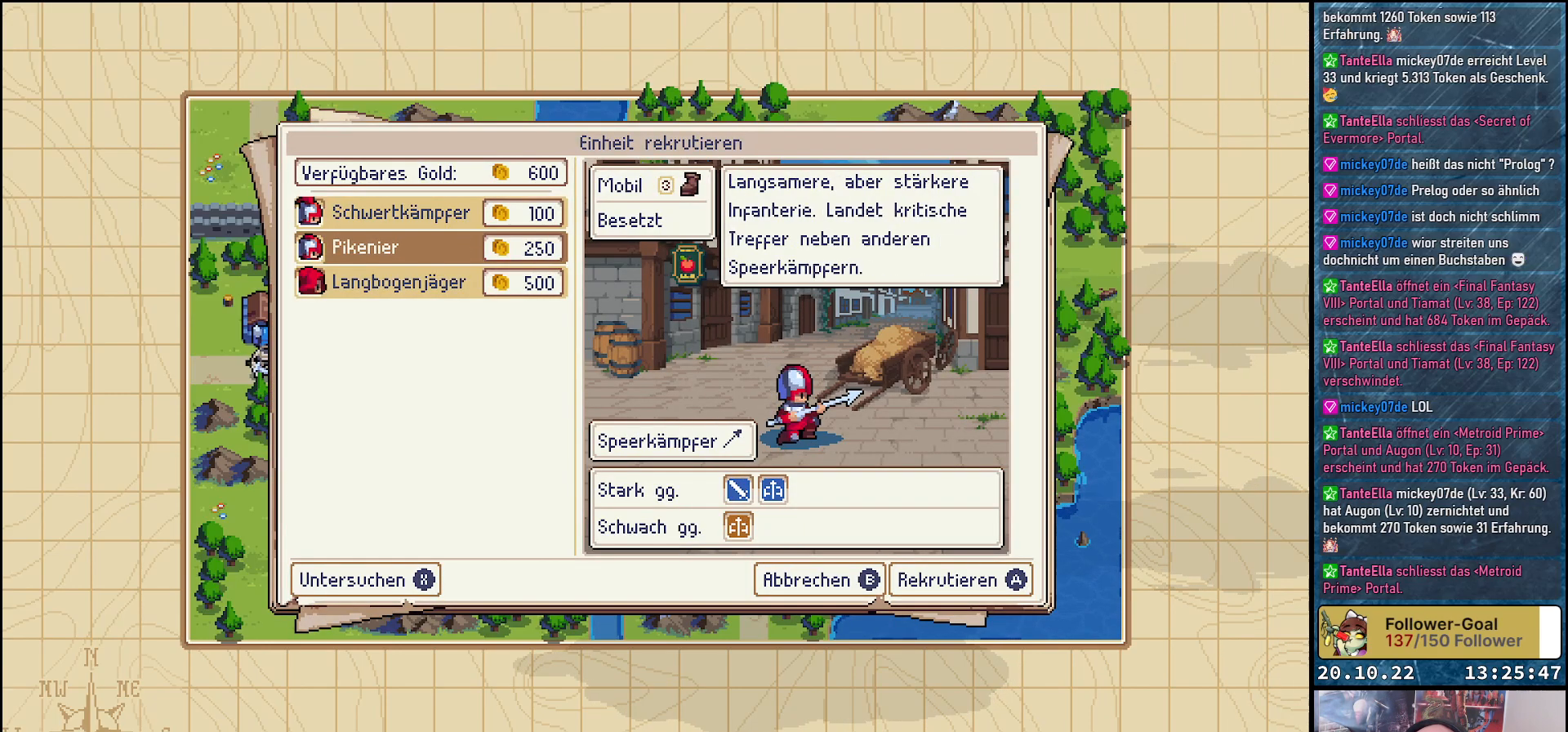
{"buttons": ["DPAD_DOWN"], "right_stick": "center", "events": [[33, "DPAD_DOWN", "up"], [383, "DPAD_DOWN", "down"]]}
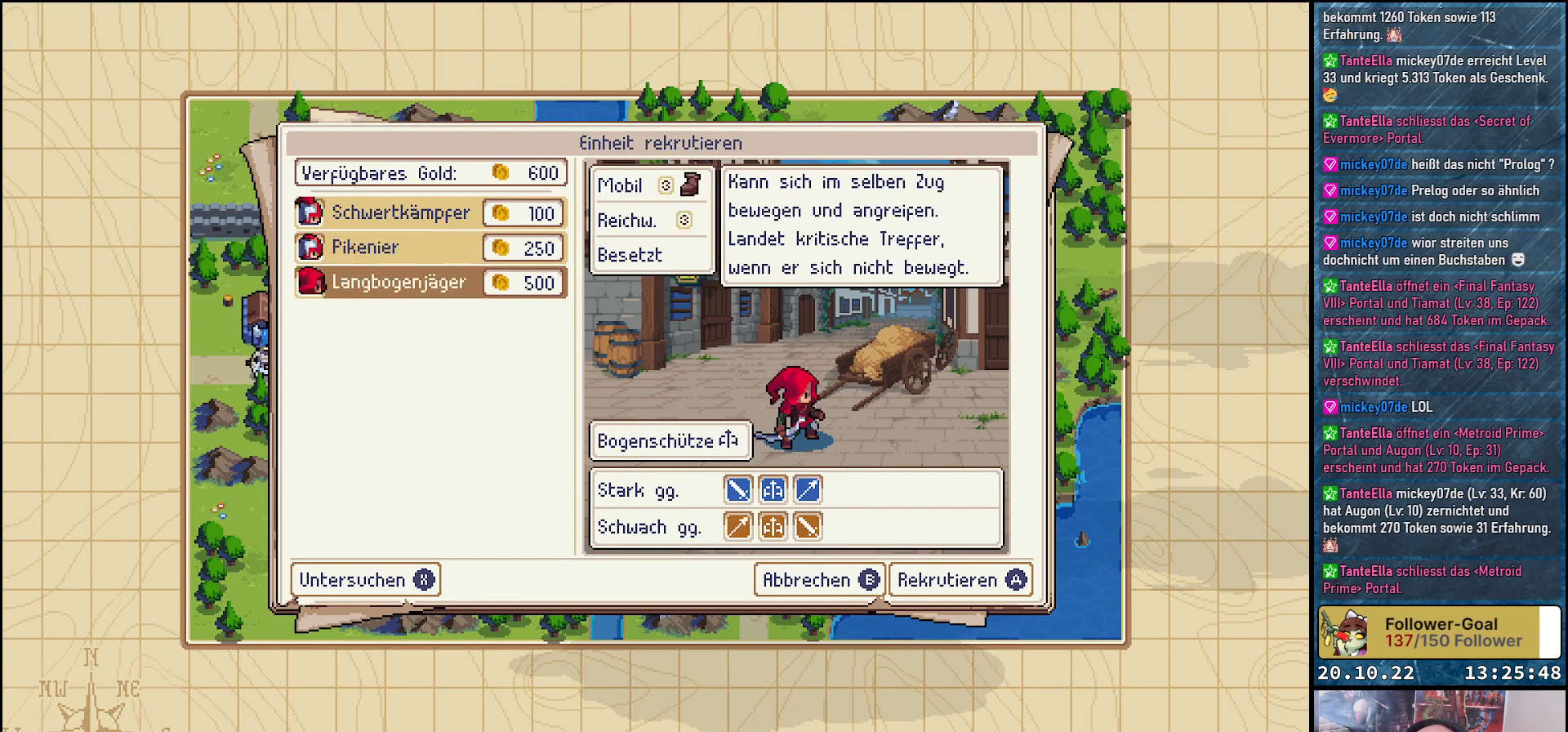
{"buttons": [], "right_stick": "center", "events": [[33, "DPAD_DOWN", "up"]]}
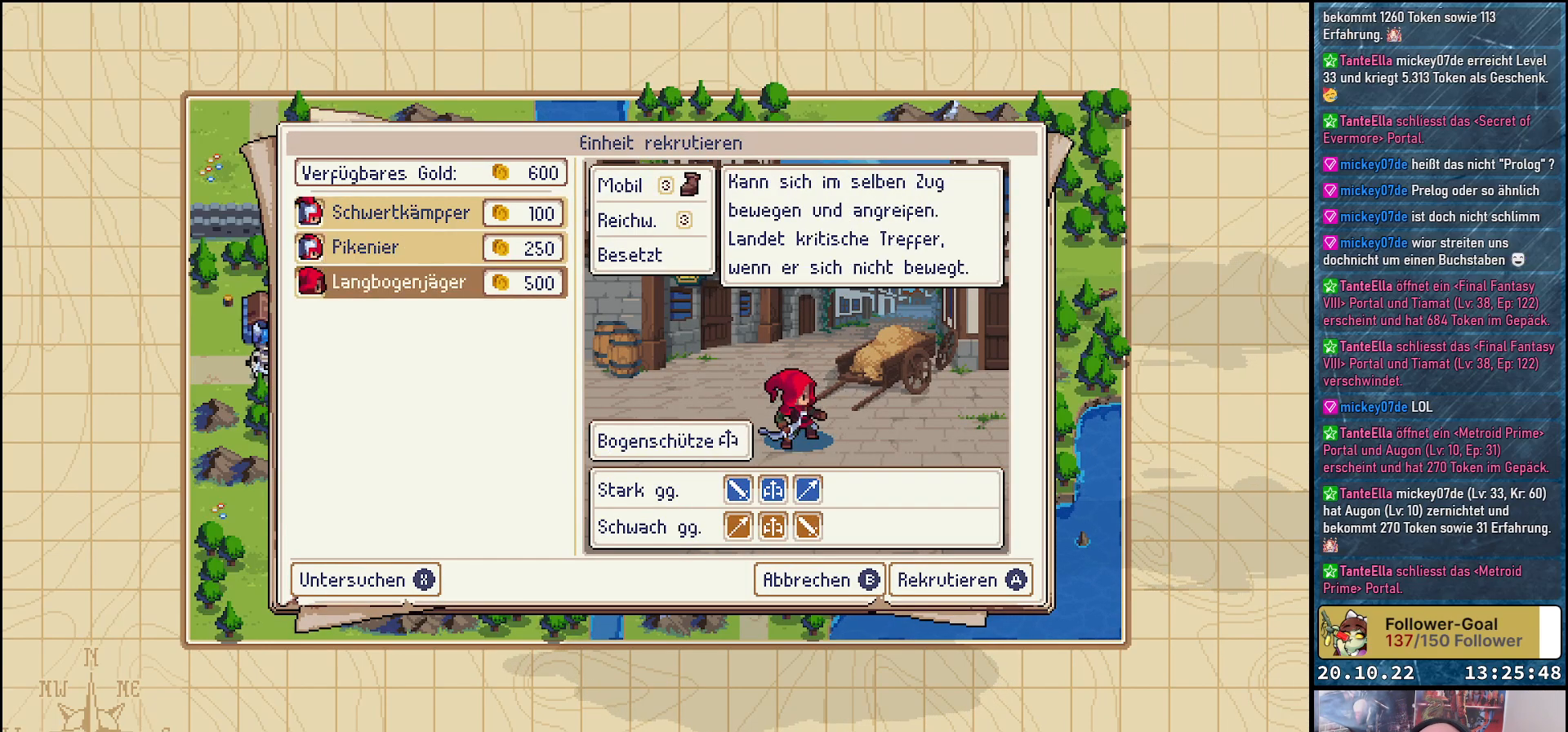
{"buttons": [], "right_stick": "center", "events": [[350, "DPAD_UP", "down"], [450, "DPAD_UP", "up"]]}
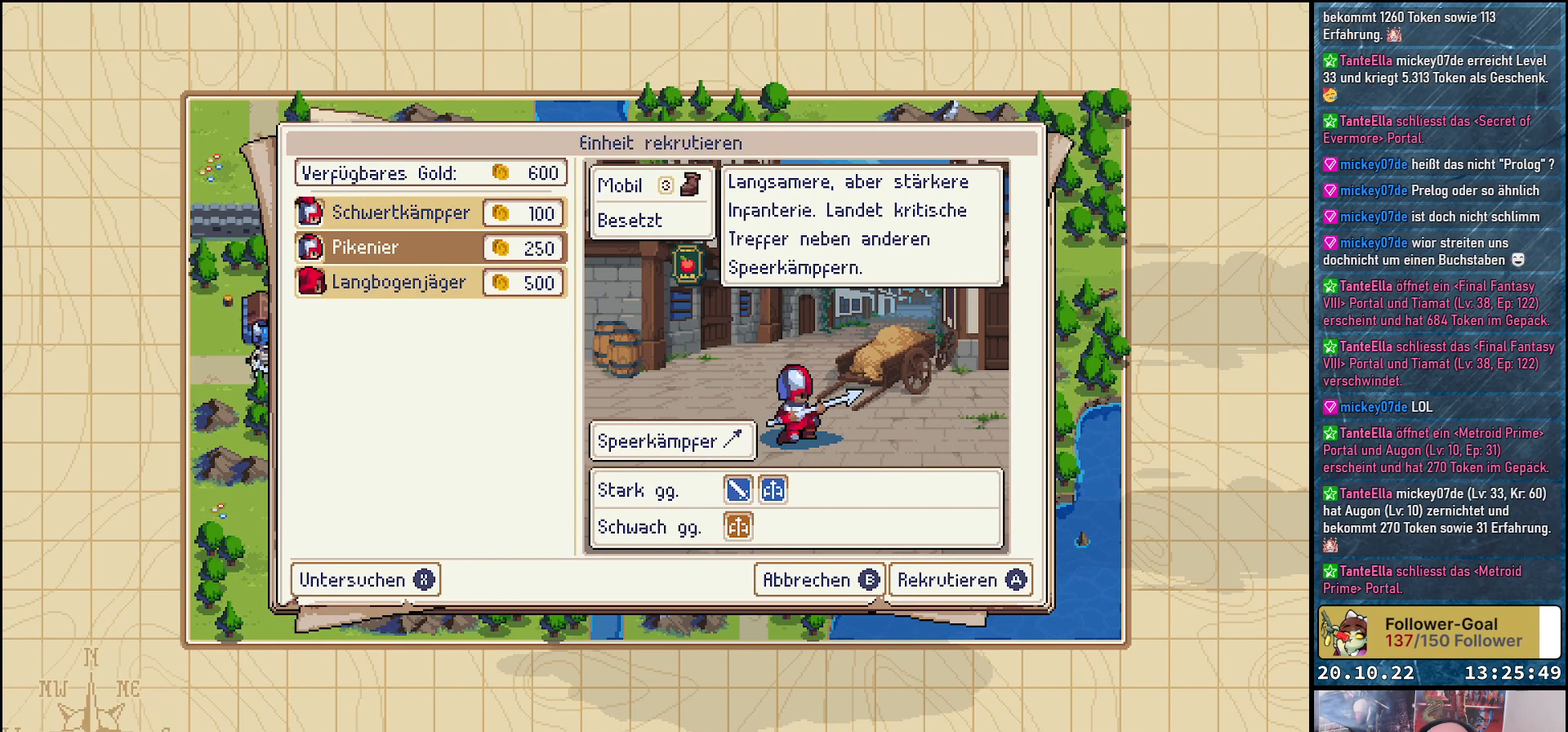
{"buttons": [], "right_stick": "center", "events": []}
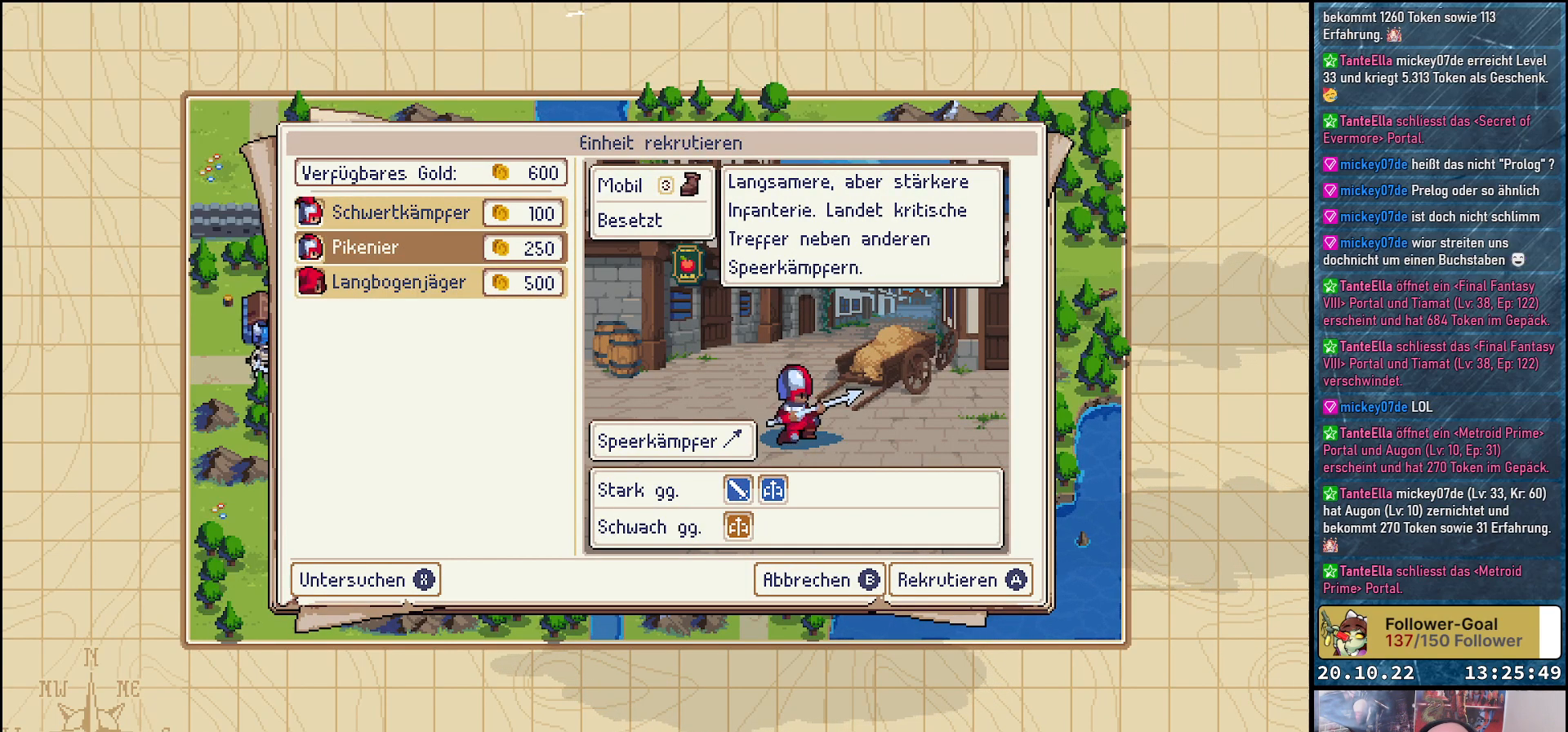
{"buttons": [], "right_stick": "center", "events": [[33, "A", "down"], [150, "A", "up"]]}
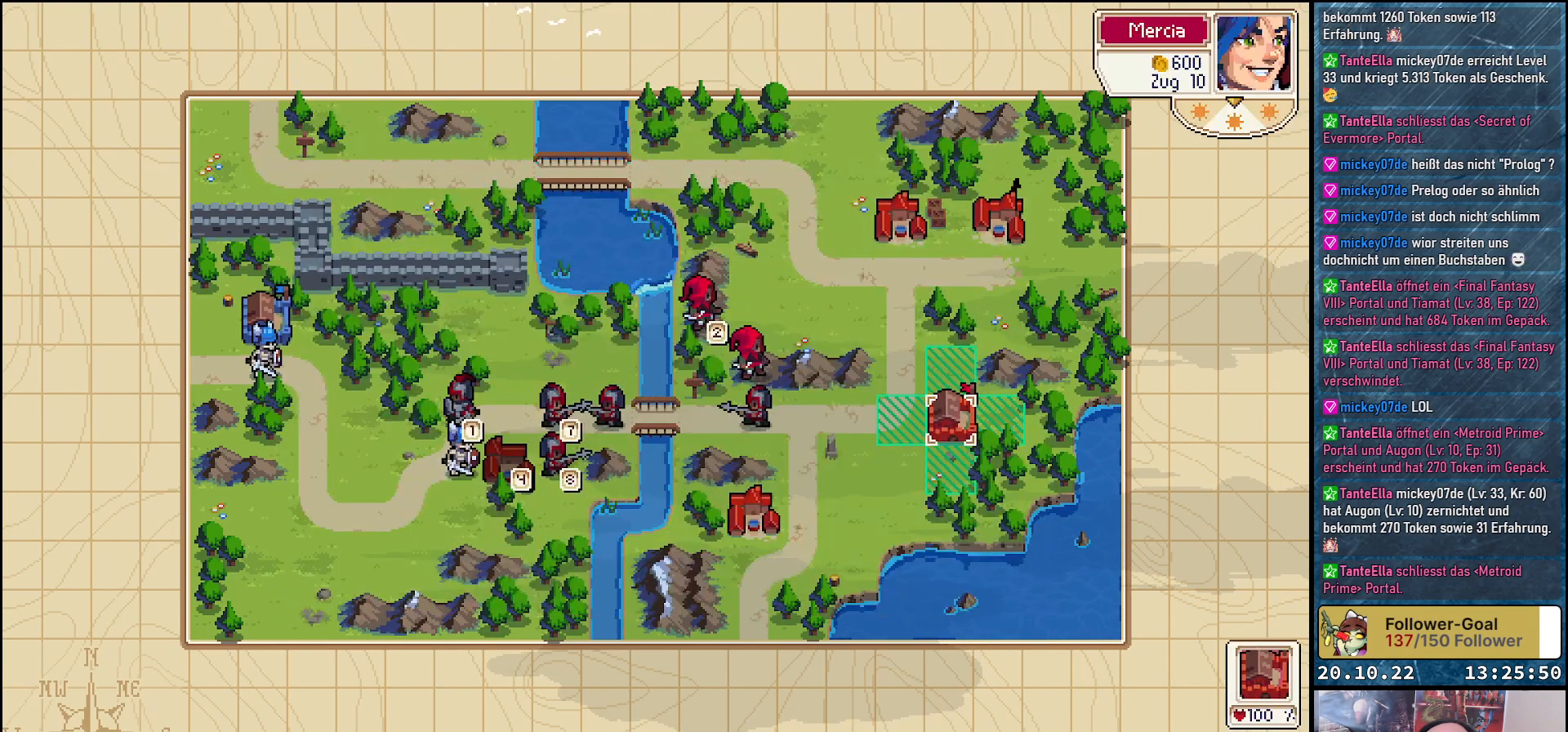
{"buttons": [], "right_stick": "center", "events": [[200, "DPAD_LEFT", "down"], [317, "DPAD_LEFT", "up"], [333, "A", "down"], [433, "A", "up"]]}
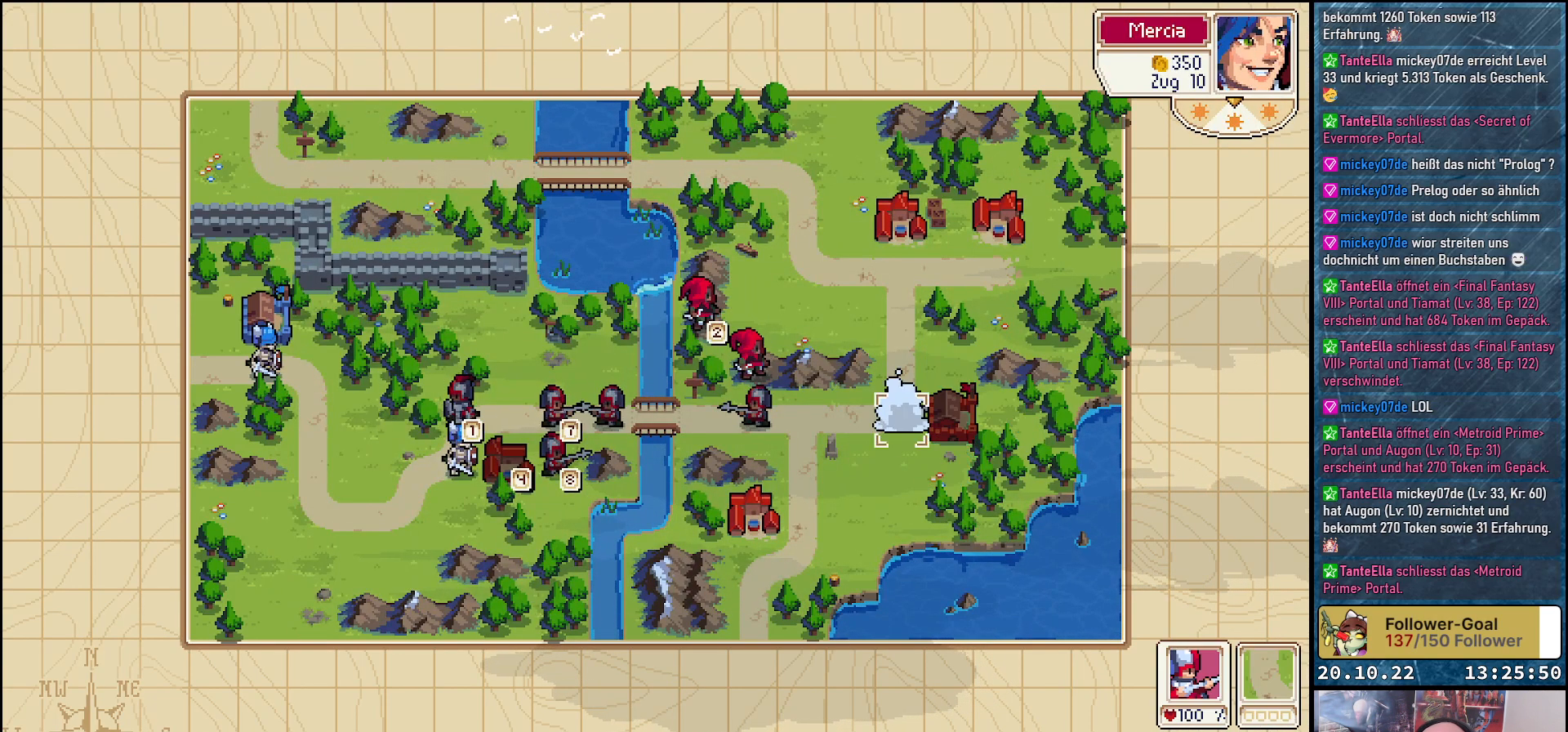
{"buttons": ["DPAD_LEFT"], "right_stick": "center", "events": [[467, "DPAD_LEFT", "down"]]}
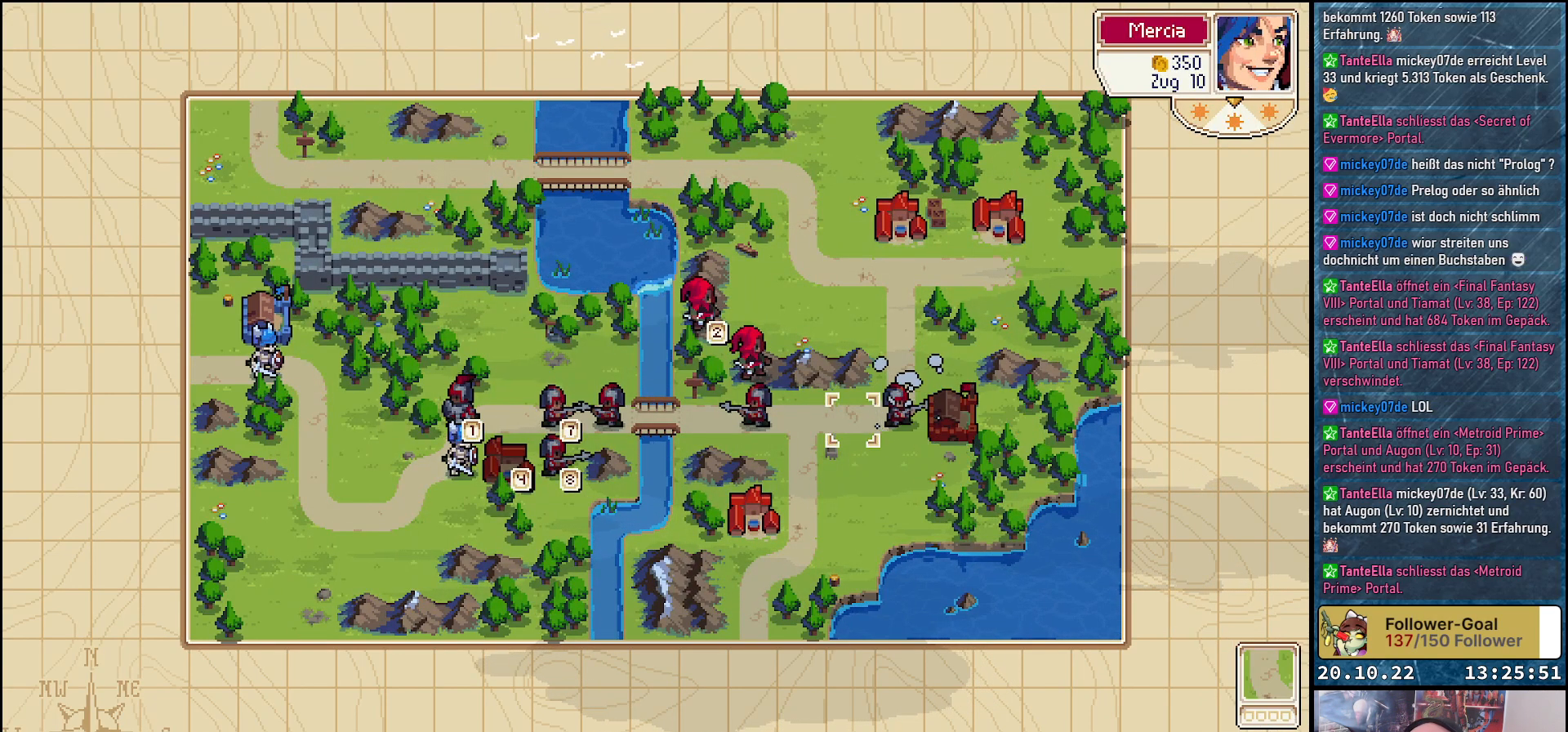
{"buttons": ["DPAD_LEFT"], "right_stick": "center", "events": [[67, "DPAD_LEFT", "up"], [200, "DPAD_LEFT", "down"], [317, "DPAD_LEFT", "up"], [400, "DPAD_LEFT", "down"]]}
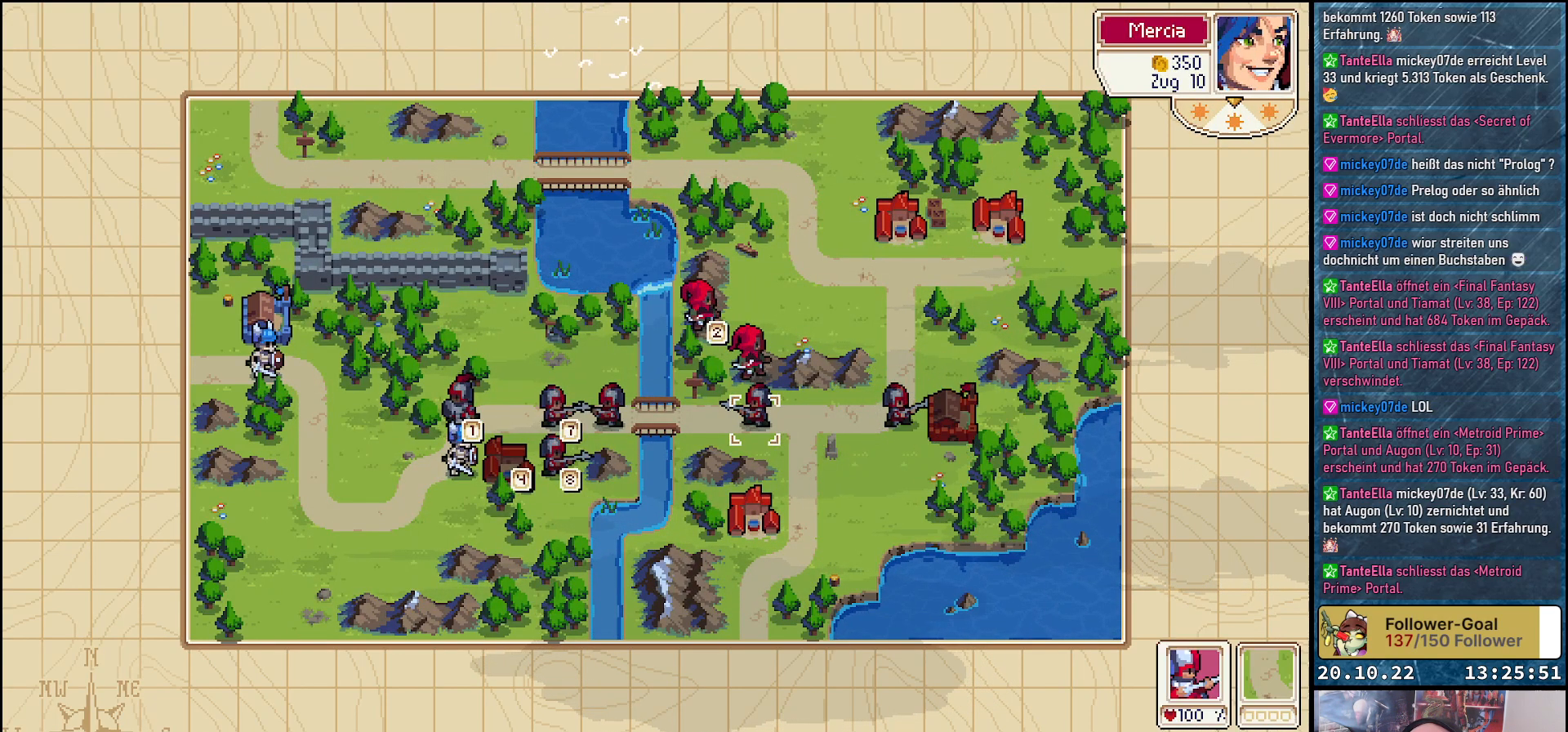
{"buttons": [], "right_stick": "center", "events": [[33, "DPAD_LEFT", "up"], [150, "DPAD_UP", "down"], [267, "DPAD_UP", "up"], [367, "A", "down"], [500, "A", "up"]]}
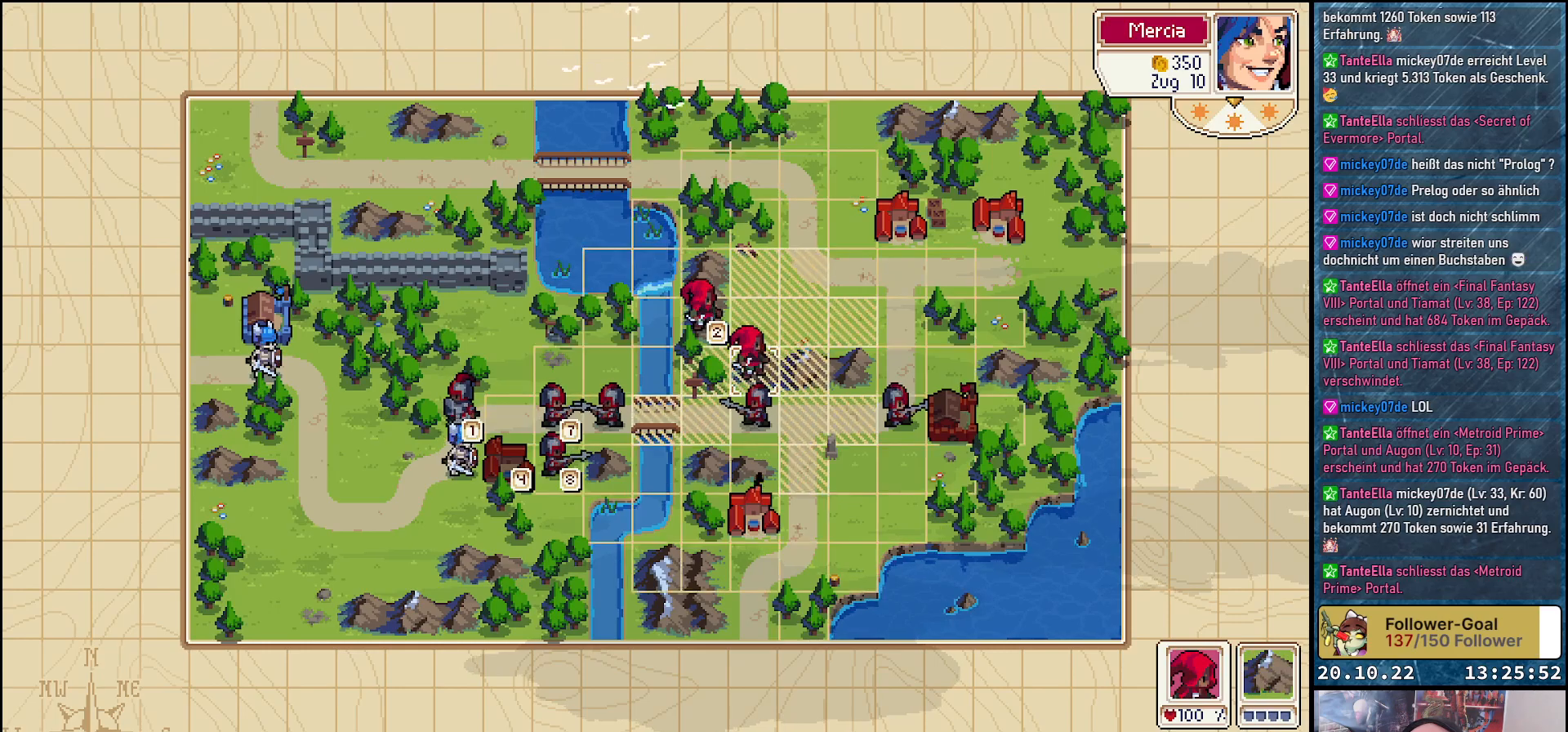
{"buttons": [], "right_stick": "center", "events": [[167, "DPAD_LEFT", "down"], [267, "DPAD_LEFT", "up"]]}
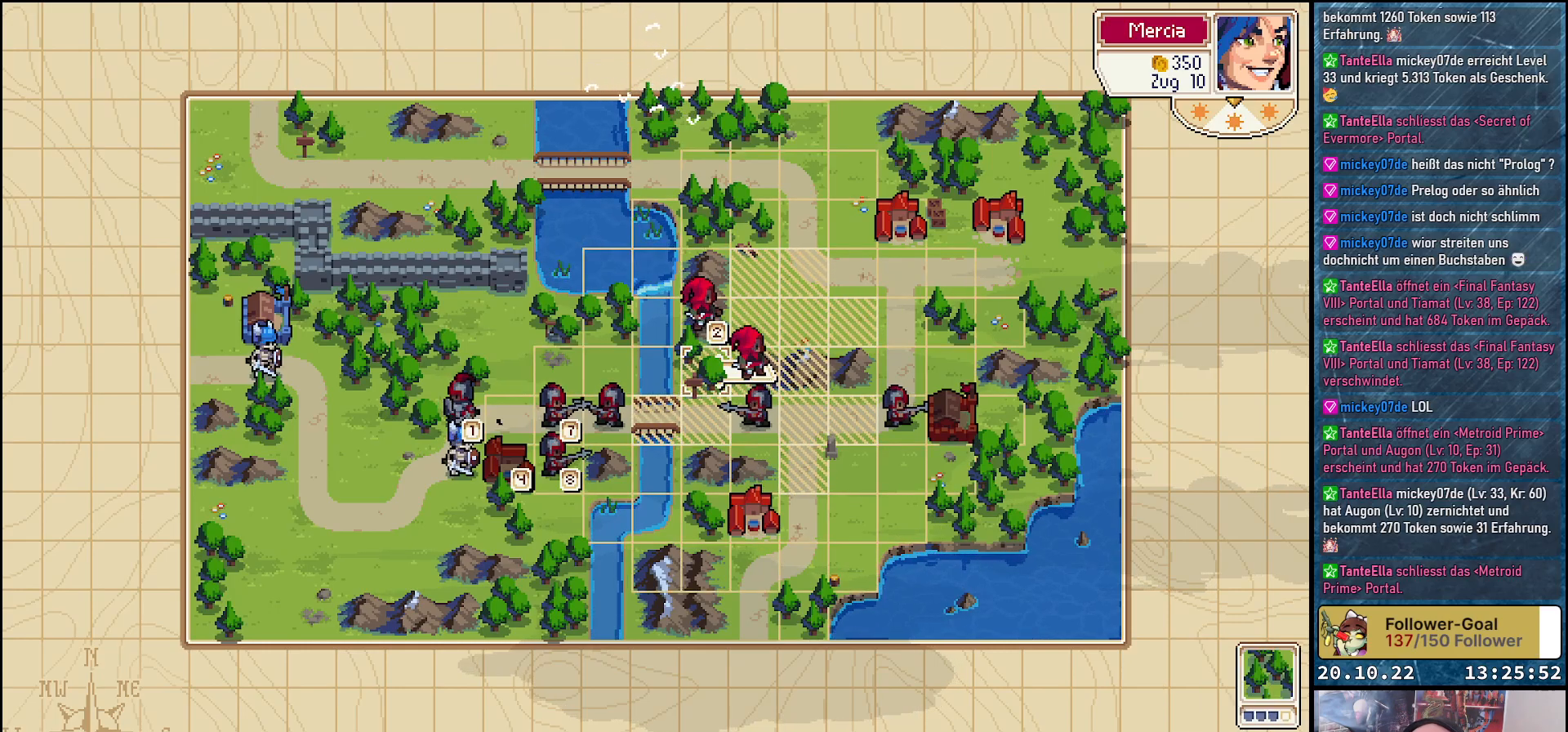
{"buttons": ["A"], "right_stick": "center", "events": [[467, "A", "down"]]}
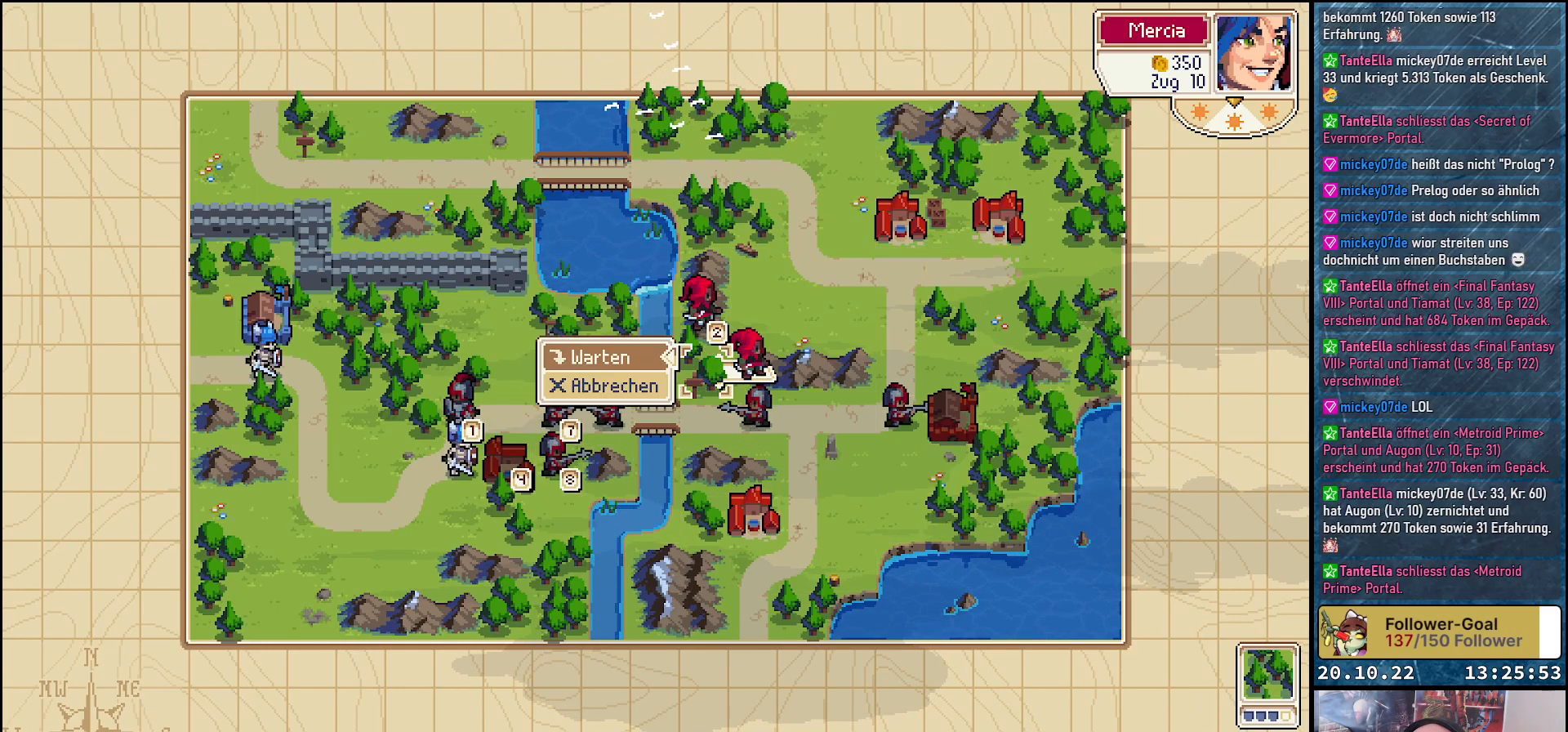
{"buttons": ["A"], "right_stick": "center", "events": [[100, "A", "up"], [450, "A", "down"]]}
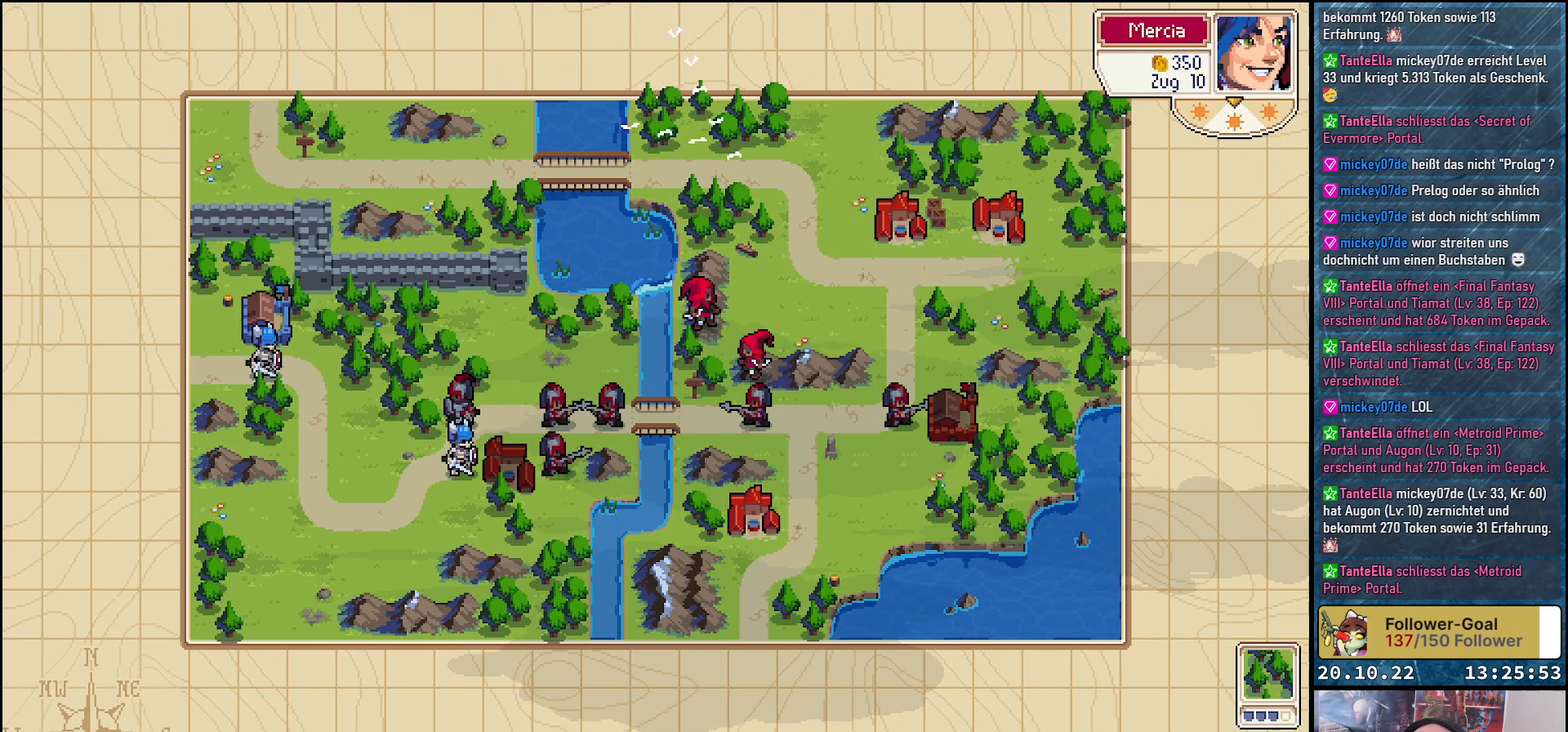
{"buttons": [], "right_stick": "center", "events": [[67, "A", "up"]]}
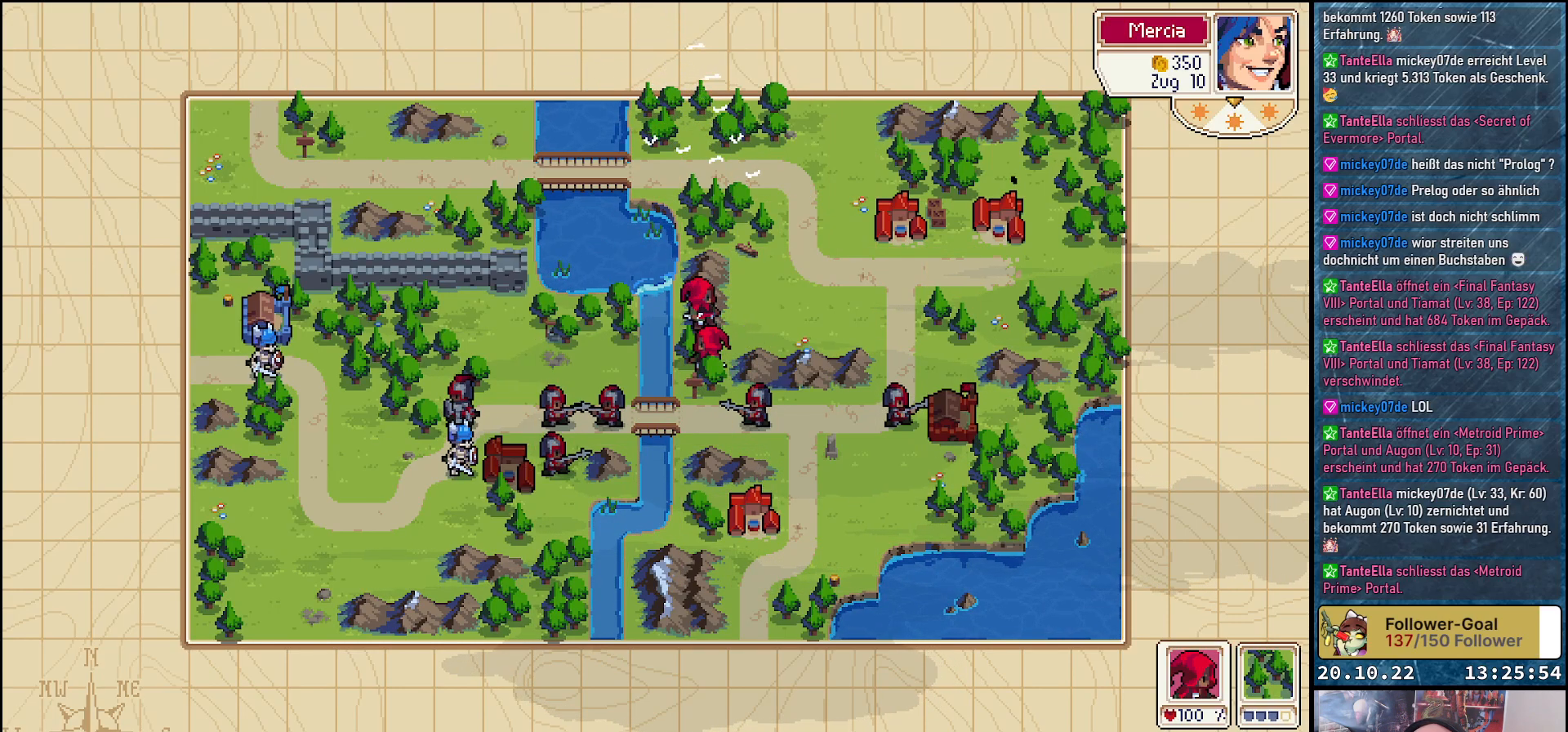
{"buttons": [], "right_stick": "center", "events": [[317, "DPAD_UP", "down"], [417, "DPAD_UP", "up"]]}
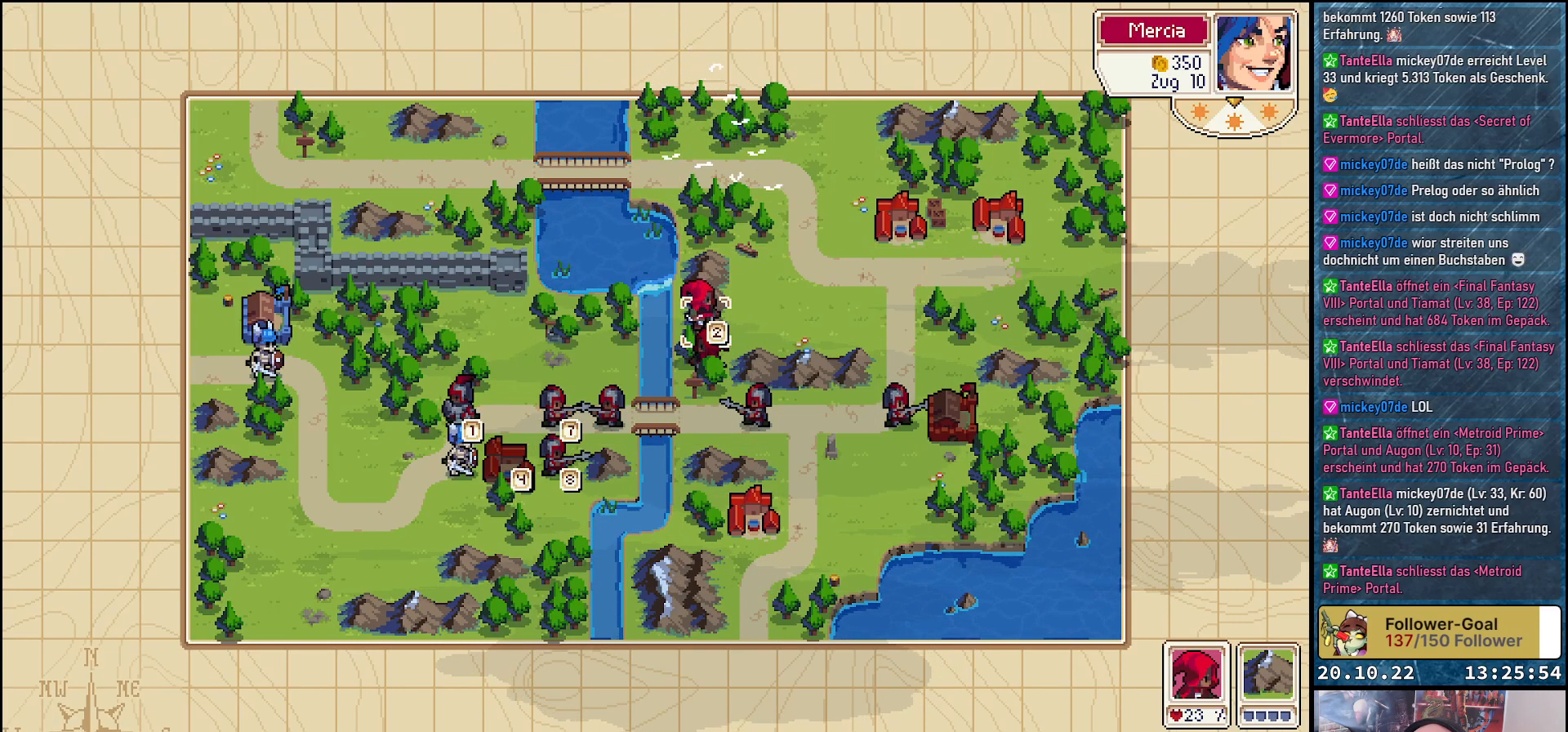
{"buttons": ["DPAD_LEFT"], "right_stick": "center", "events": [[100, "A", "down"], [217, "A", "up"], [467, "DPAD_LEFT", "down"]]}
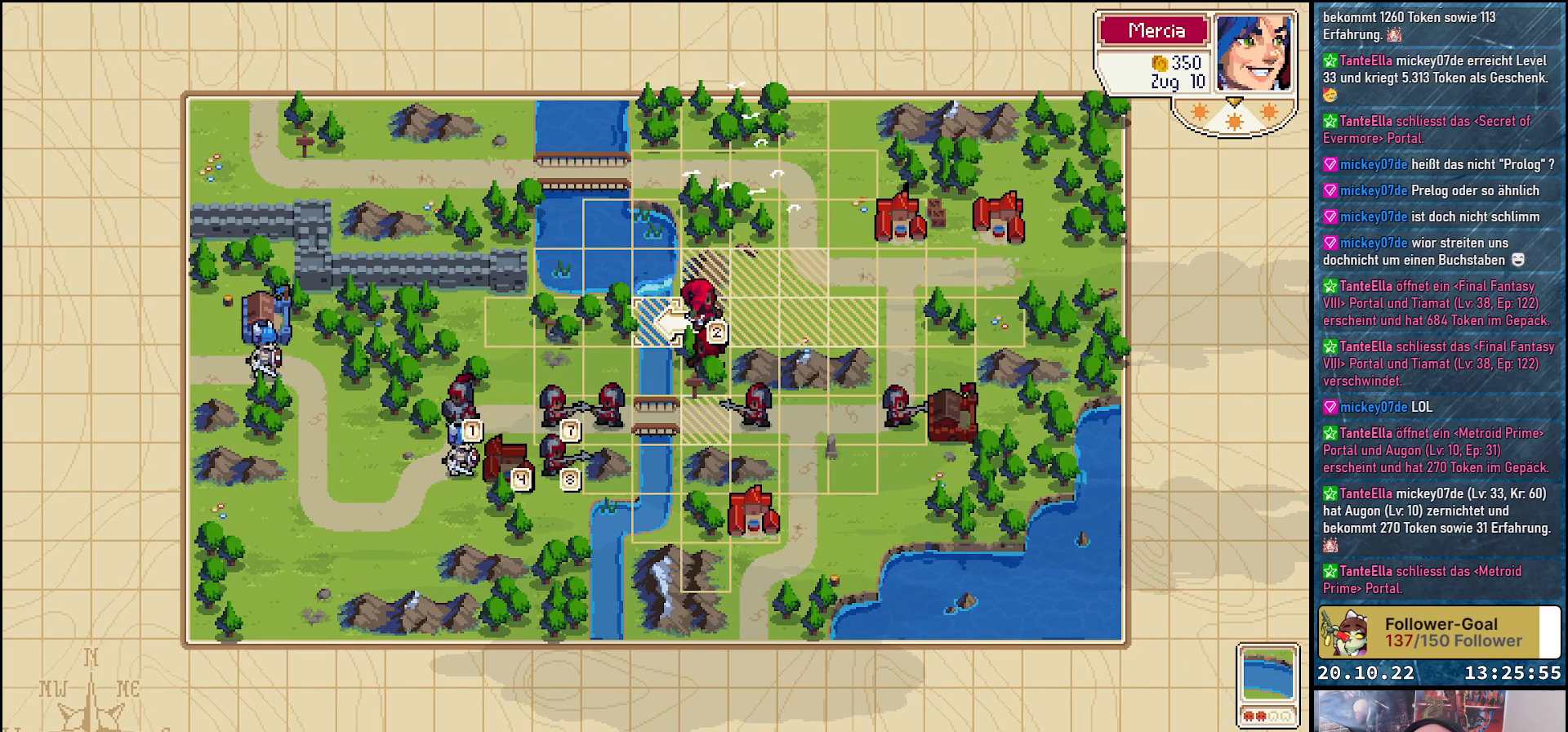
{"buttons": [], "right_stick": "center", "events": [[67, "DPAD_LEFT", "up"], [117, "A", "down"], [233, "A", "up"]]}
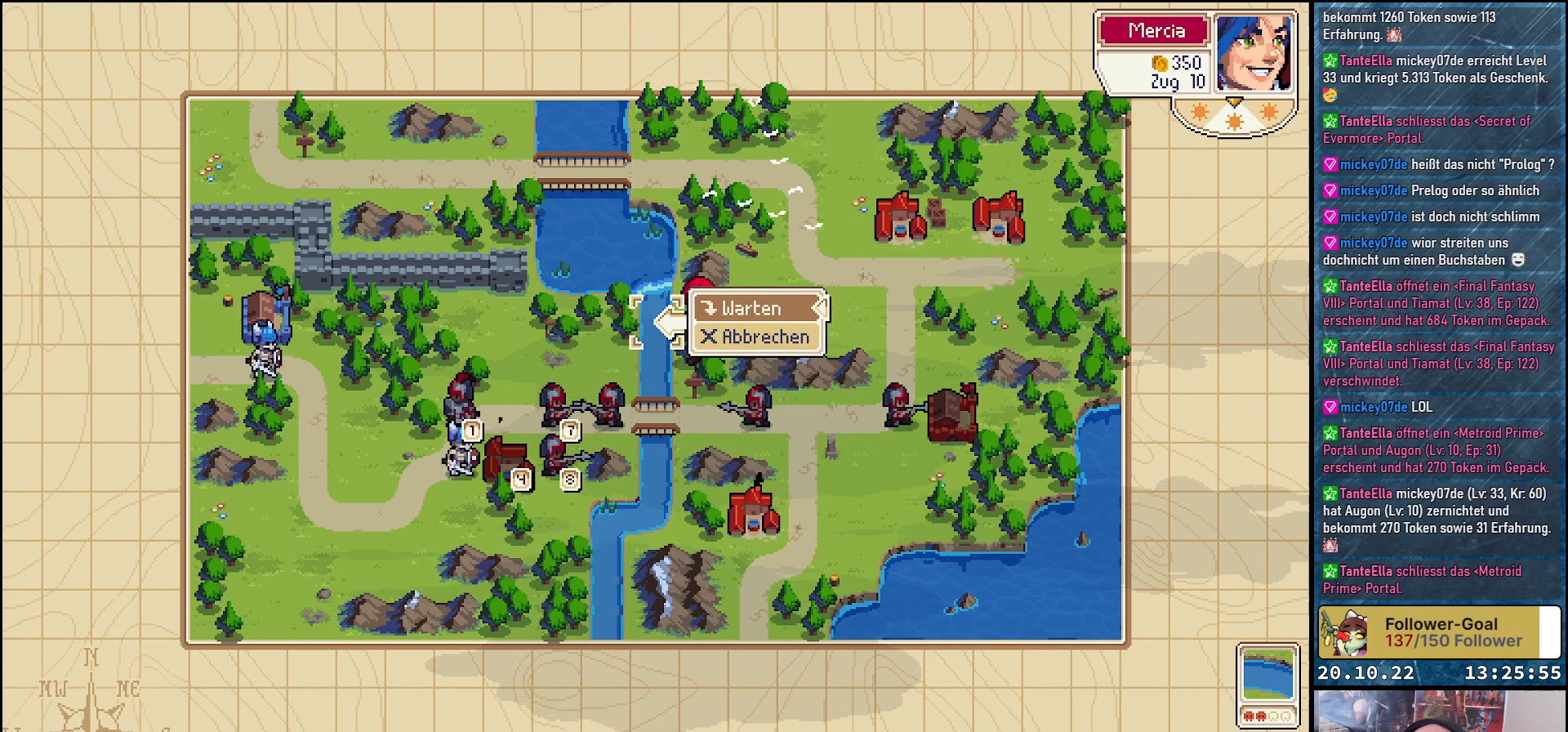
{"buttons": [], "right_stick": "center", "events": [[100, "A", "down"], [217, "A", "up"]]}